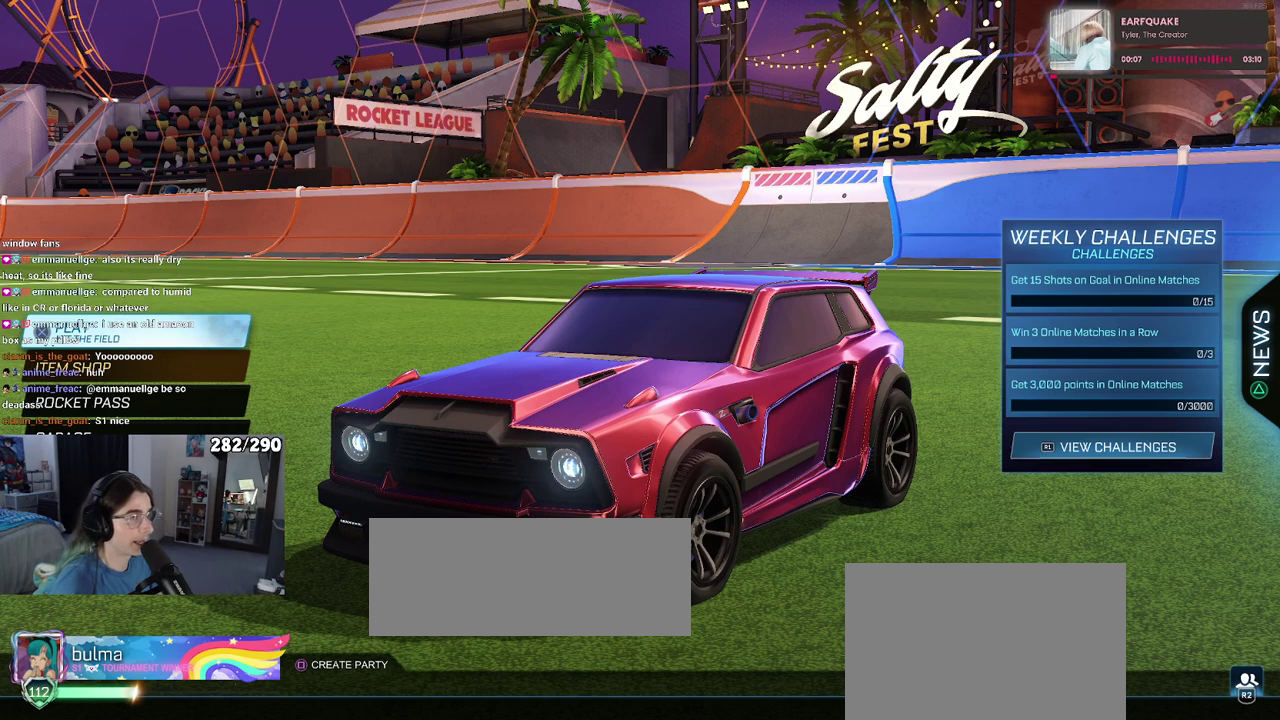
Gameplay with a controller (PlayStation layout); each line is a JSON object with the inputs held at the frame after it. "events" lists button and stick changes between this image and that frame as [ms after this image, input, new state], when the widget could be followed in between.
{"buttons": ["R2"], "left_stick": "center", "right_stick": "center", "events": [[467, "R2", "down"]]}
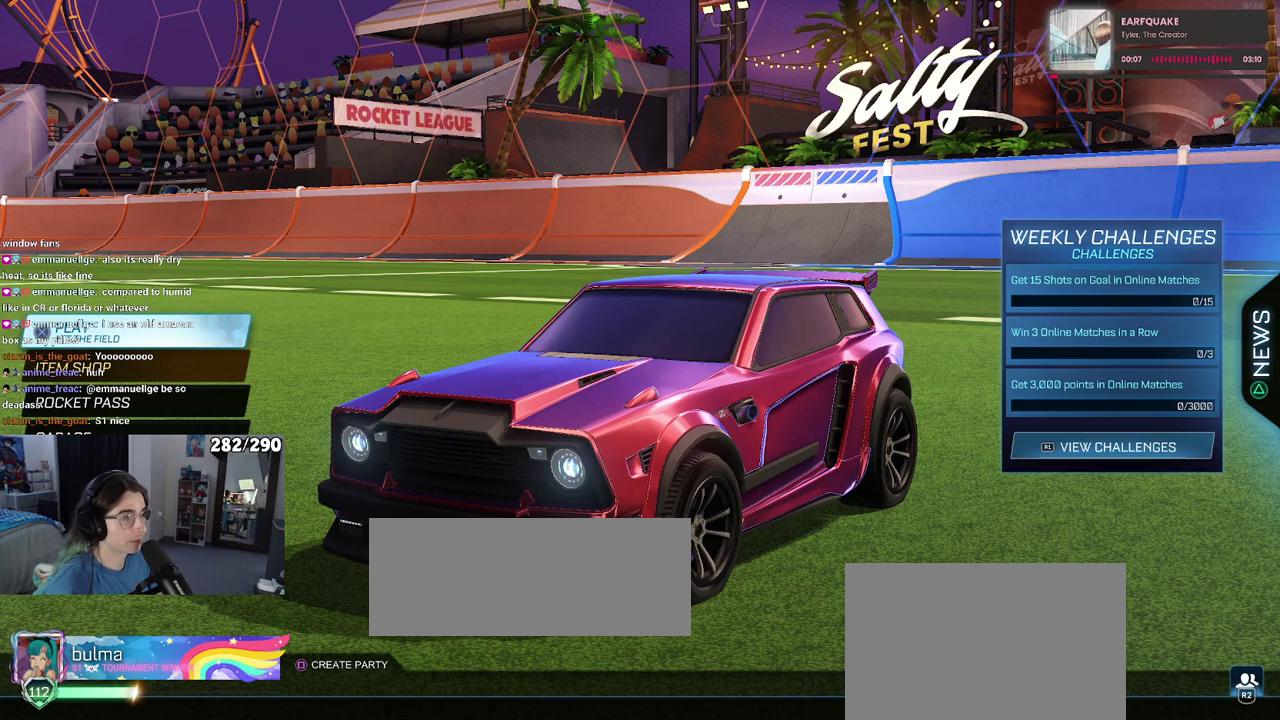
{"buttons": [], "left_stick": "center", "right_stick": "center", "events": [[17, "R2", "up"]]}
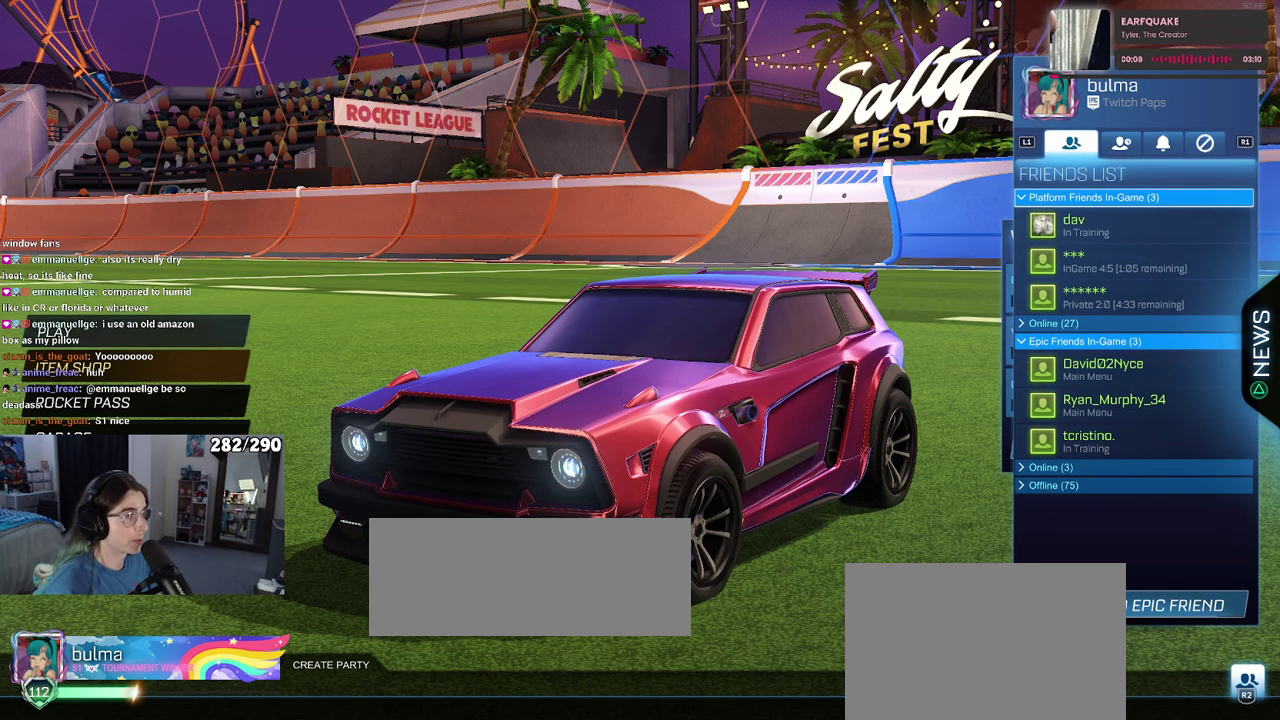
{"buttons": [], "left_stick": "center", "right_stick": "center", "events": []}
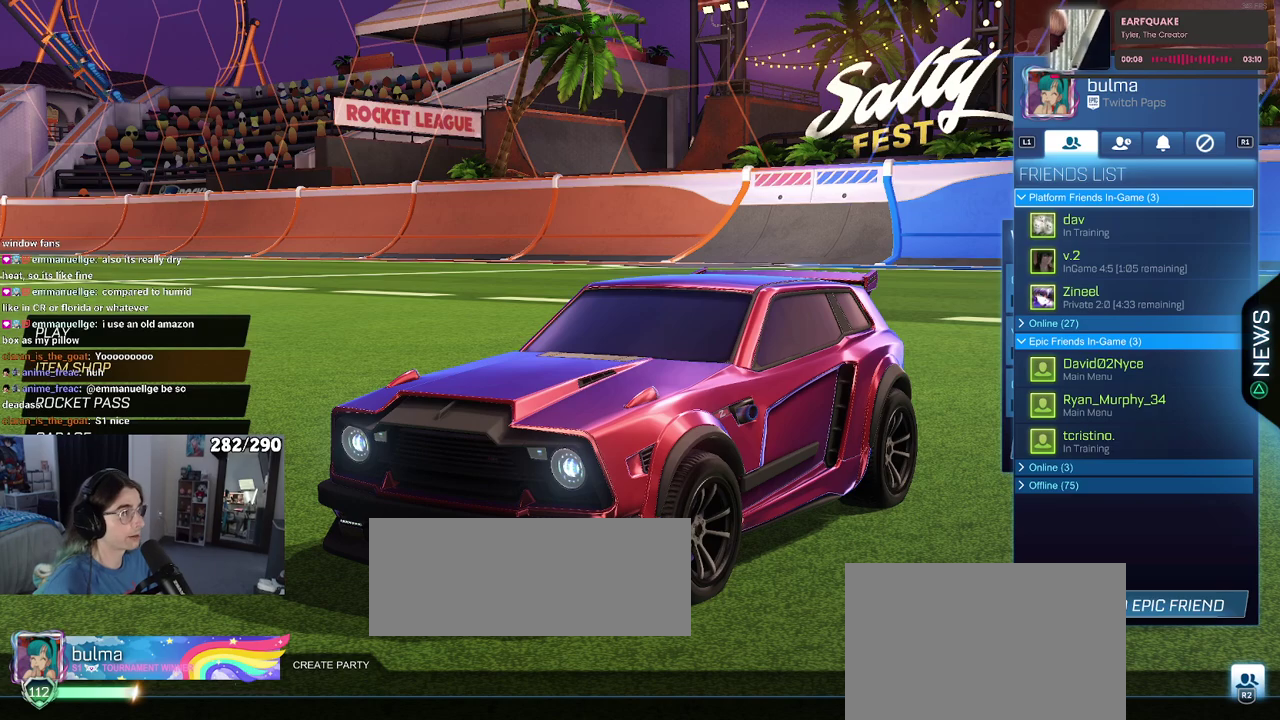
{"buttons": [], "left_stick": "center", "right_stick": "center", "events": []}
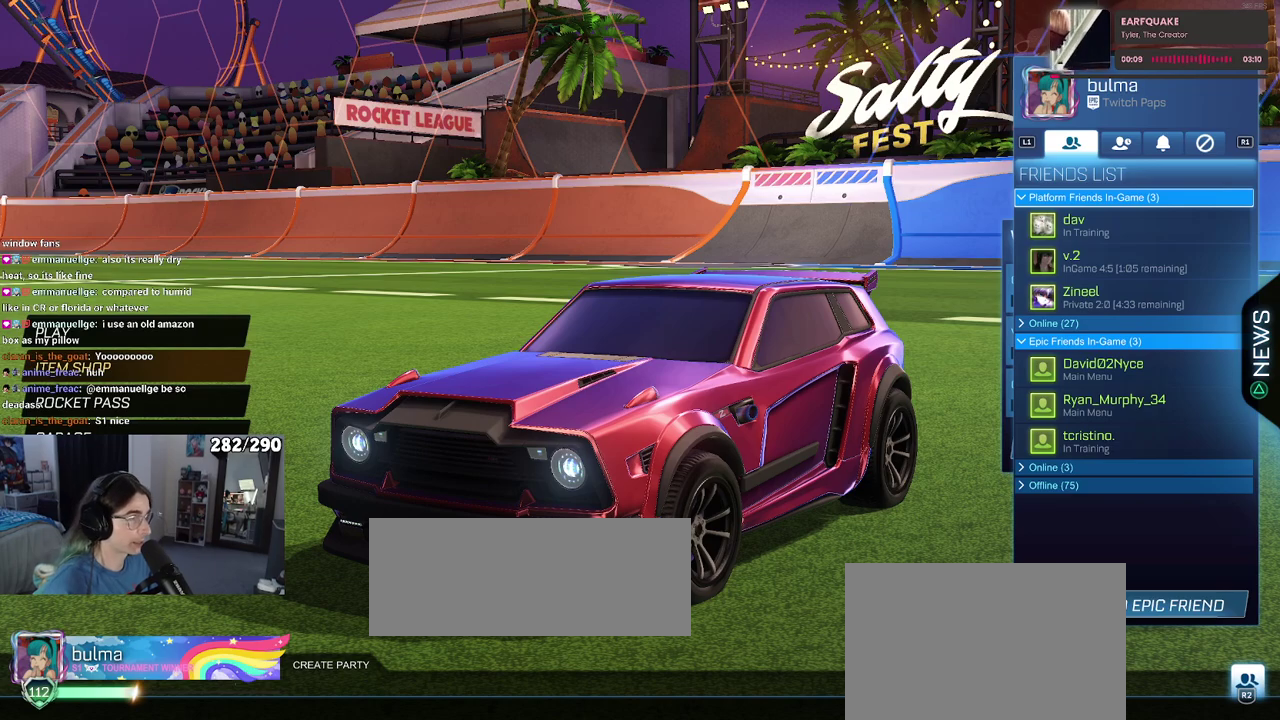
{"buttons": [], "left_stick": "center", "right_stick": "center", "events": []}
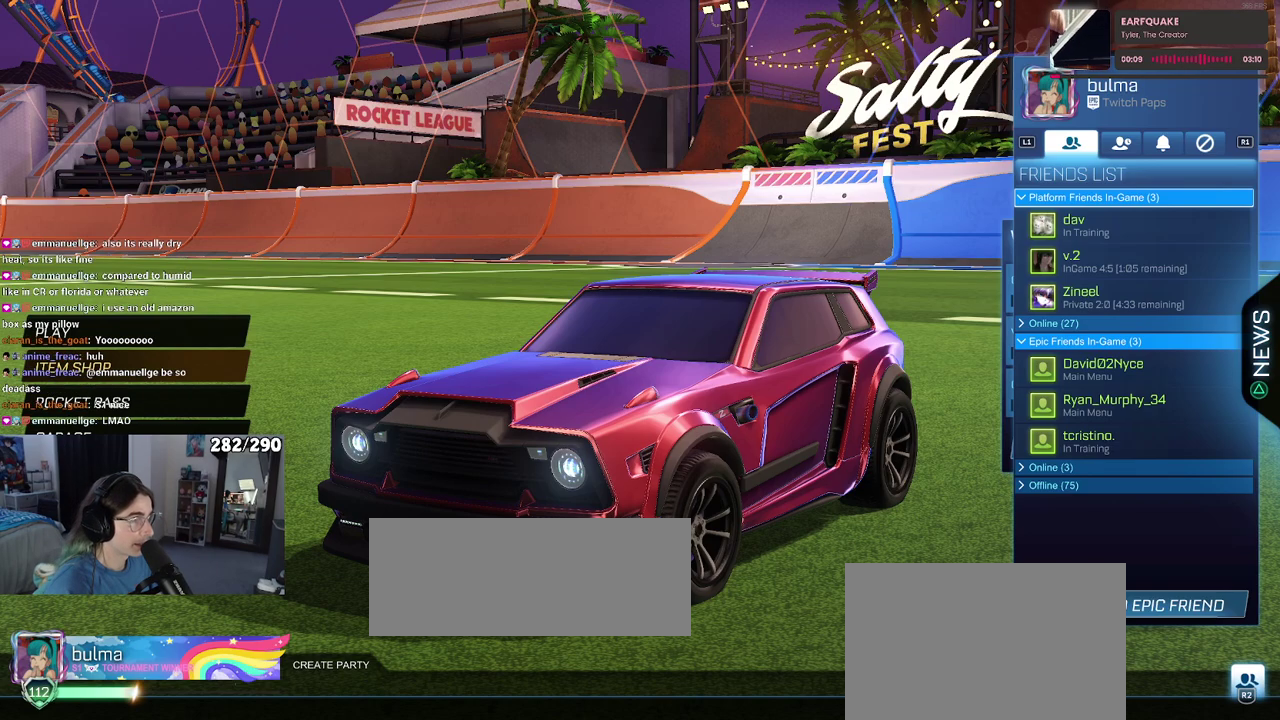
{"buttons": [], "left_stick": "center", "right_stick": "center", "events": []}
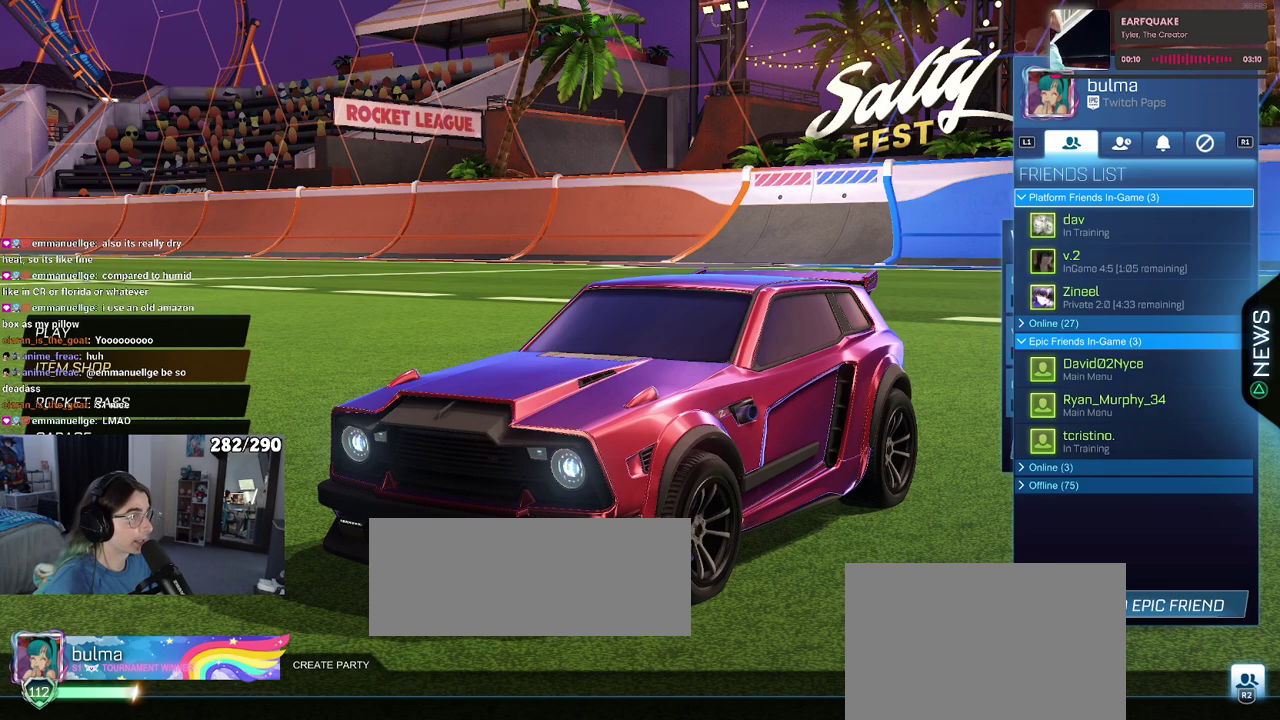
{"buttons": ["CIRCLE"], "left_stick": "center", "right_stick": "center", "events": [[450, "CIRCLE", "down"]]}
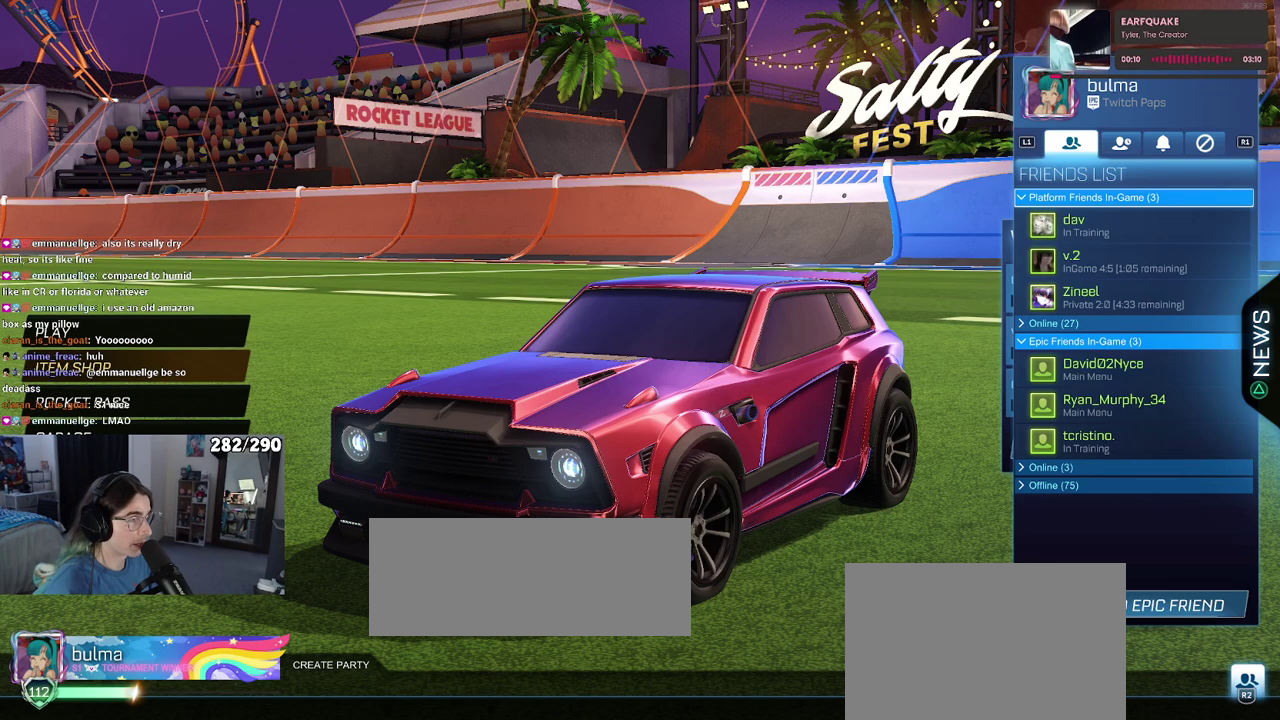
{"buttons": [], "left_stick": "center", "right_stick": "center", "events": [[67, "CIRCLE", "up"]]}